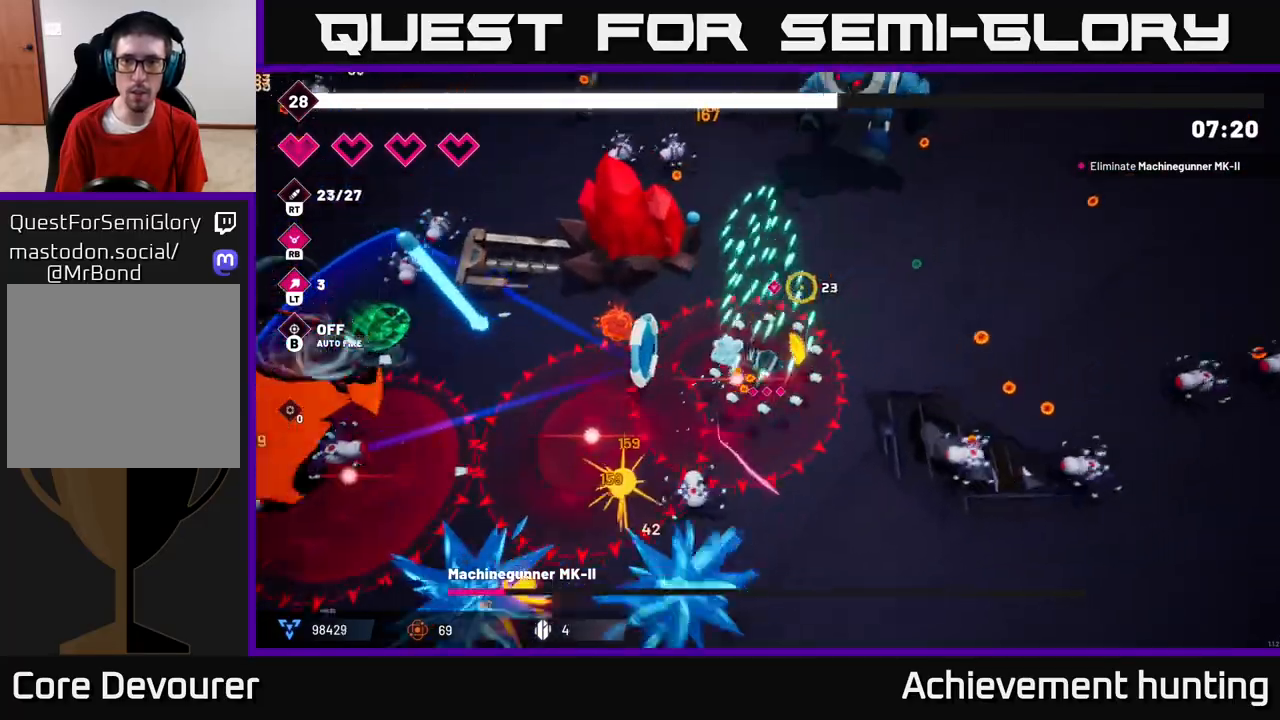
Gameplay with a controller (Xbox layout); each line is a JSON object with the inputs held at the frame after it. "events" lists button and stick changes between this image and that frame as [ms after this image, input, new state], when the widget could be followed in between.
{"buttons": ["R2"], "left_stick": "right", "right_stick": "up", "events": [[267, "right_stick", "up"], [400, "left_stick", "right"]]}
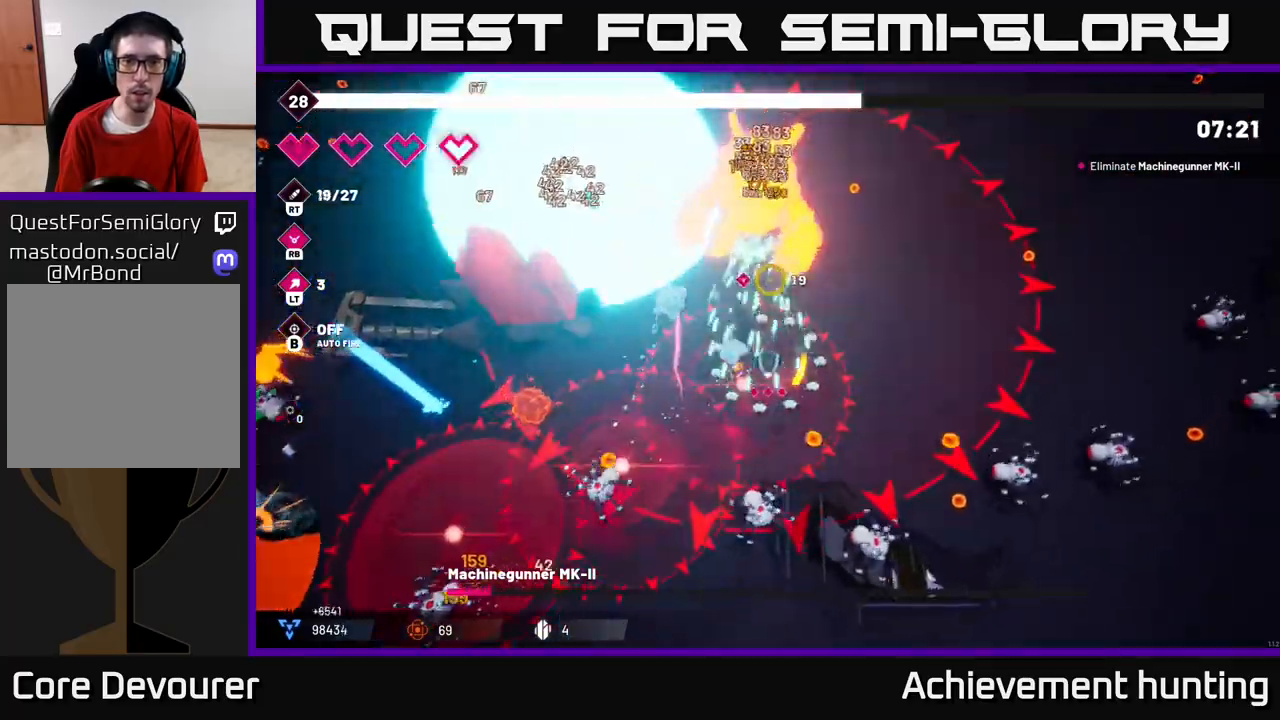
{"buttons": ["R2"], "left_stick": "up-right", "right_stick": "up-left", "events": [[83, "right_stick", "up-left"], [500, "left_stick", "up-right"]]}
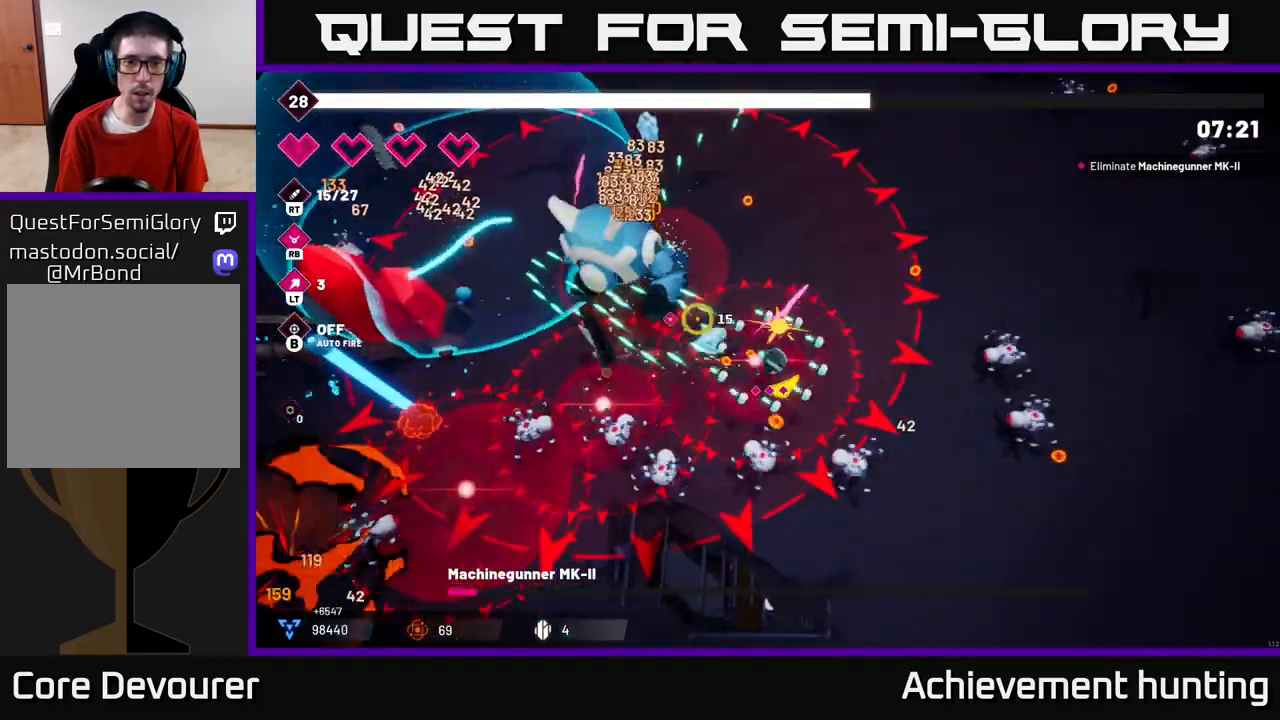
{"buttons": ["R2"], "left_stick": "up-right", "right_stick": "left", "events": [[50, "right_stick", "left"], [150, "L2", "down"], [150, "left_stick", "up"], [283, "L2", "up"], [333, "L2", "down"], [367, "left_stick", "up-right"], [450, "L2", "up"]]}
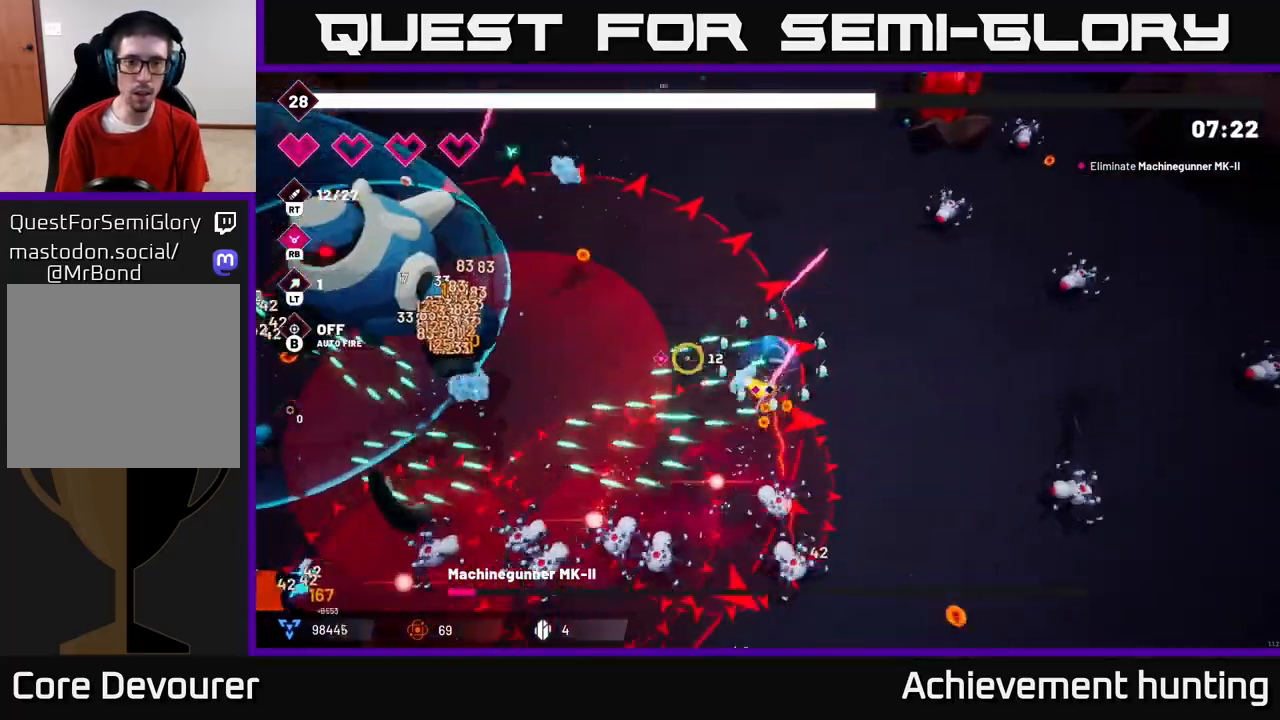
{"buttons": [], "left_stick": "up-left", "right_stick": "left", "events": [[250, "left_stick", "up"], [400, "left_stick", "up-left"], [433, "R2", "up"]]}
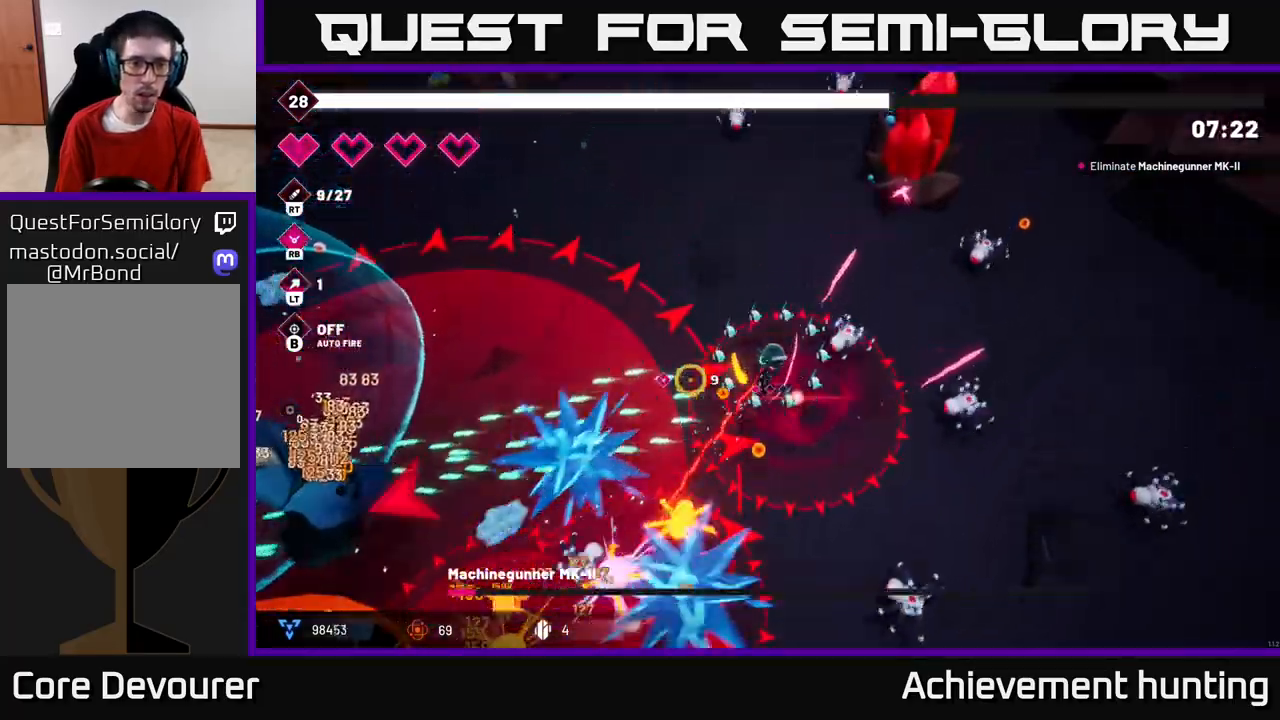
{"buttons": [], "left_stick": "left", "right_stick": "down-left", "events": [[17, "L2", "down"], [67, "R3", "down"], [117, "R3", "up"], [183, "right_stick", "down-left"], [217, "L2", "up"], [217, "left_stick", "up"], [317, "left_stick", "up-left"], [417, "left_stick", "left"]]}
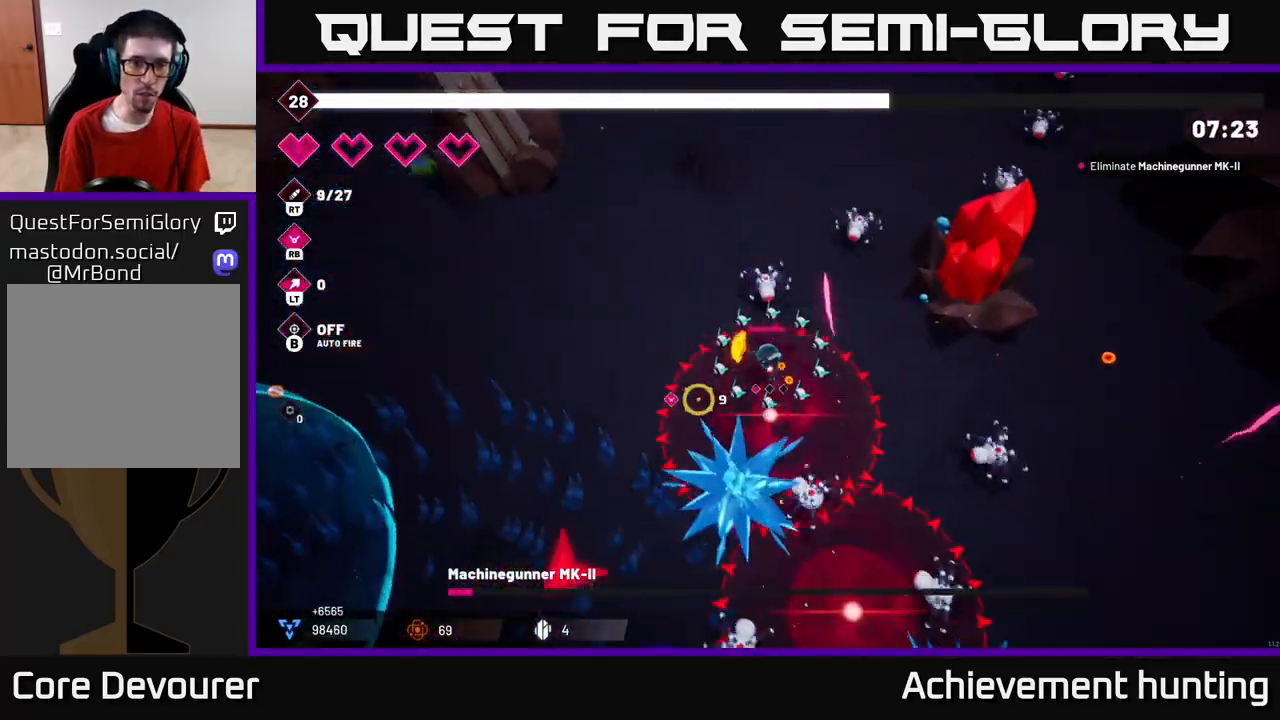
{"buttons": ["R2"], "left_stick": "up-left", "right_stick": "right", "events": [[217, "R2", "down"], [400, "right_stick", "right"], [417, "left_stick", "up-left"]]}
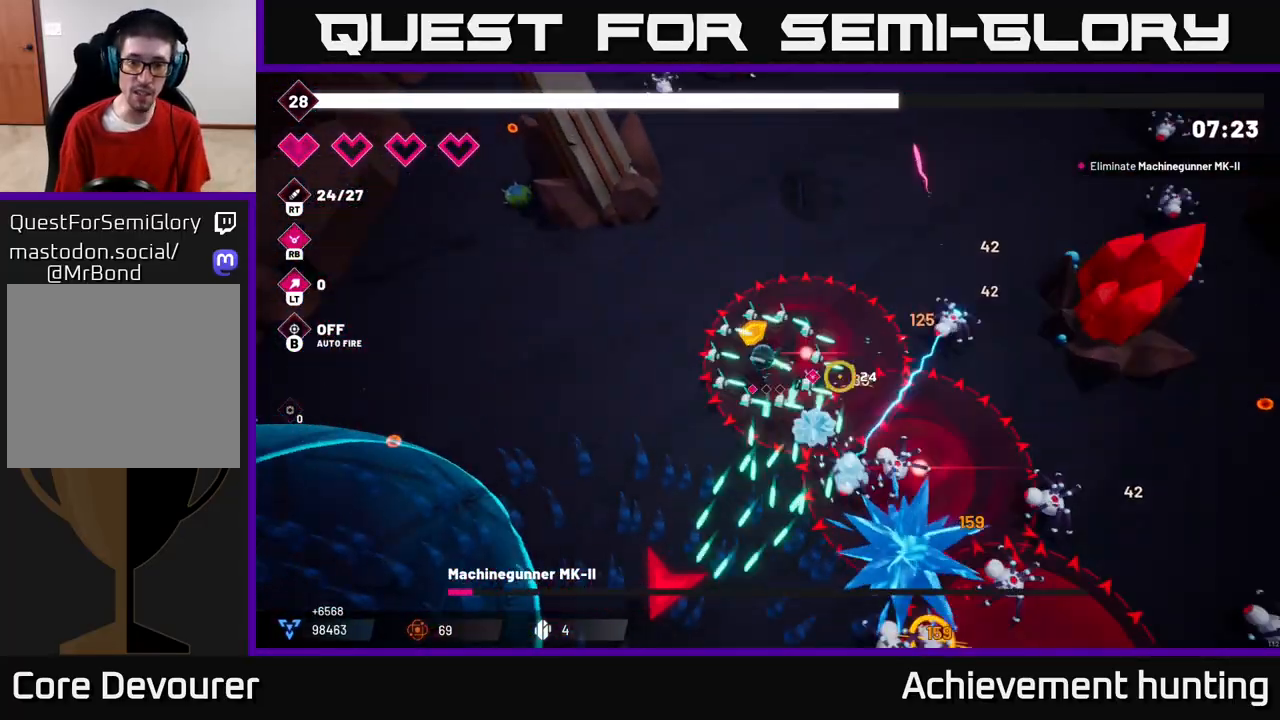
{"buttons": ["R2"], "left_stick": "left", "right_stick": "down", "events": [[150, "R2", "up"], [183, "right_stick", "down-left"], [233, "left_stick", "center"], [317, "left_stick", "left"], [350, "right_stick", "down"], [467, "R2", "down"]]}
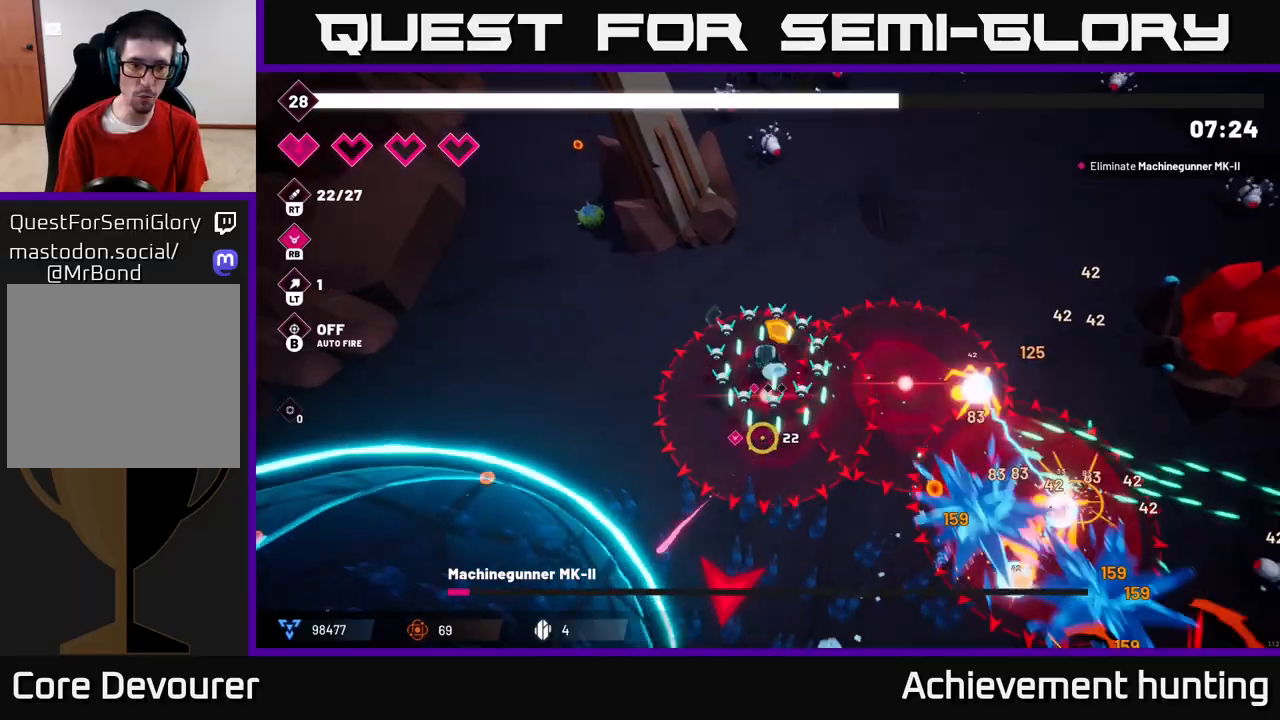
{"buttons": ["R2"], "left_stick": "down-left", "right_stick": "down", "events": [[400, "left_stick", "down-left"]]}
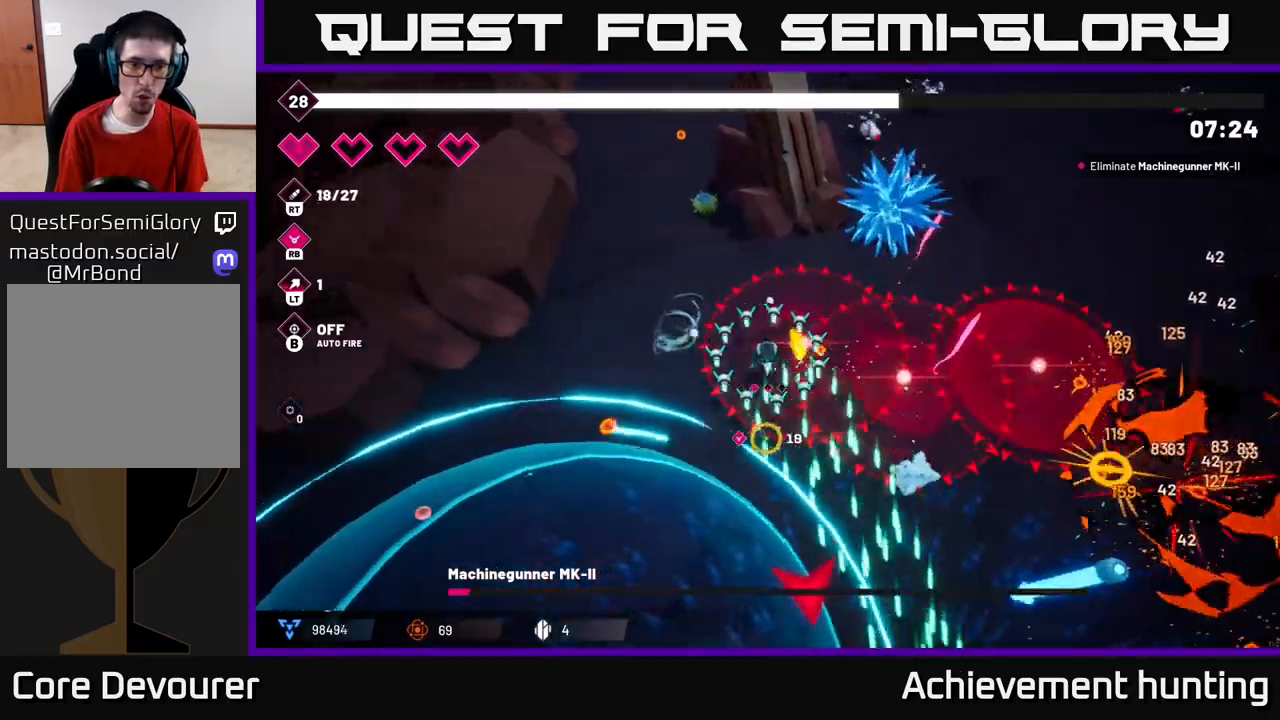
{"buttons": ["R2"], "left_stick": "down-left", "right_stick": "down", "events": []}
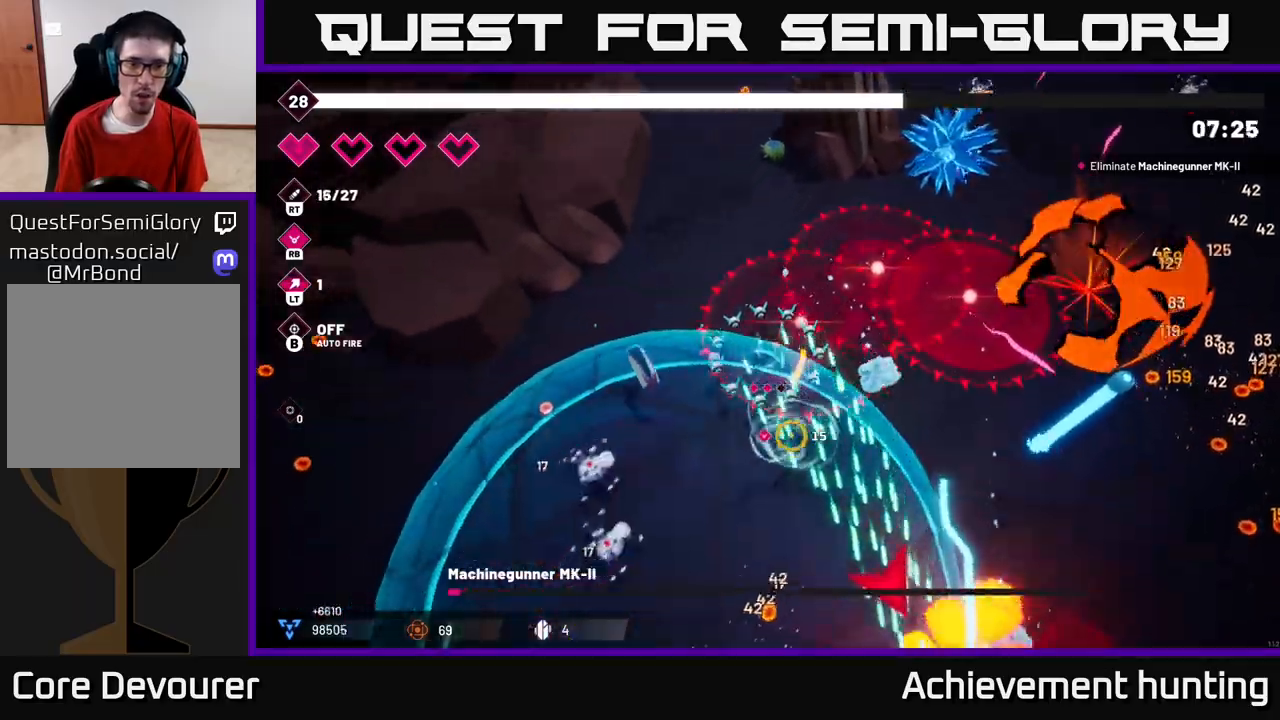
{"buttons": ["L2"], "left_stick": "down-left", "right_stick": "down-left", "events": [[67, "R2", "up"], [117, "left_stick", "down"], [117, "right_stick", "down-left"], [167, "L2", "down"], [217, "left_stick", "down-left"], [350, "L2", "up"], [433, "L2", "down"]]}
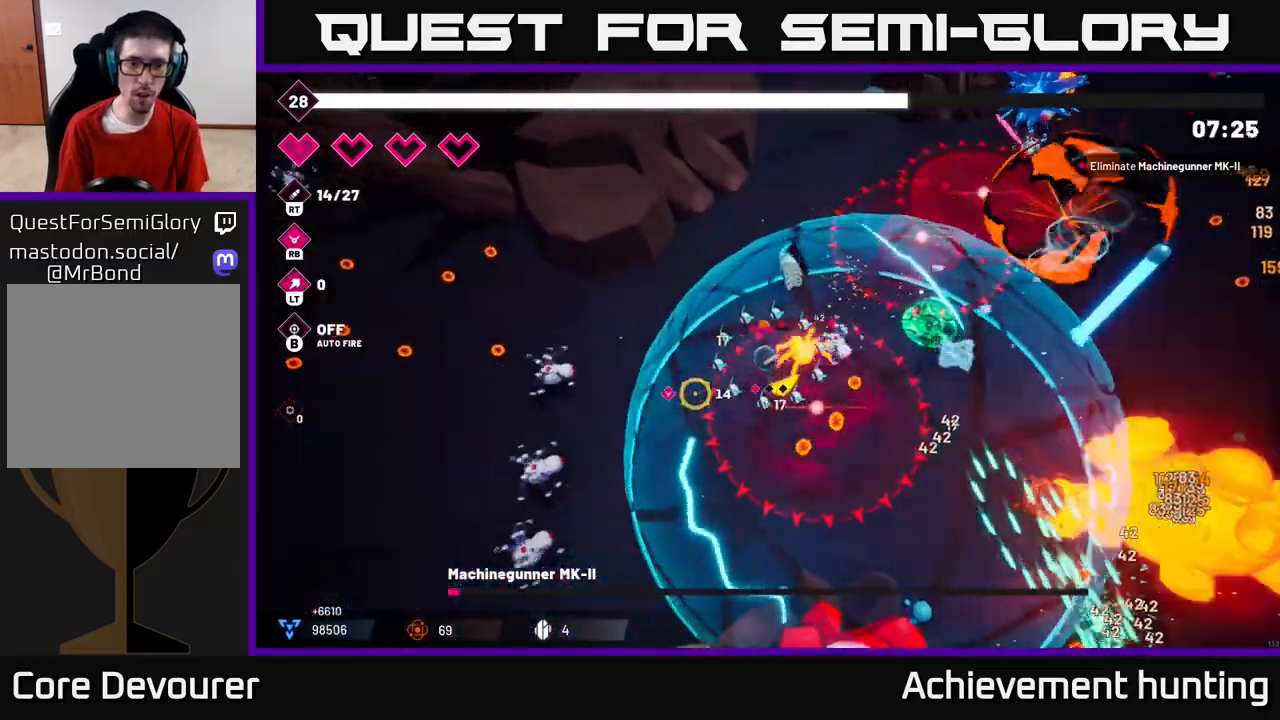
{"buttons": ["R2"], "left_stick": "down-right", "right_stick": "down-left", "events": [[50, "L2", "up"], [83, "right_stick", "down"], [117, "left_stick", "down"], [183, "right_stick", "down-left"], [200, "R2", "down"], [267, "left_stick", "down-right"]]}
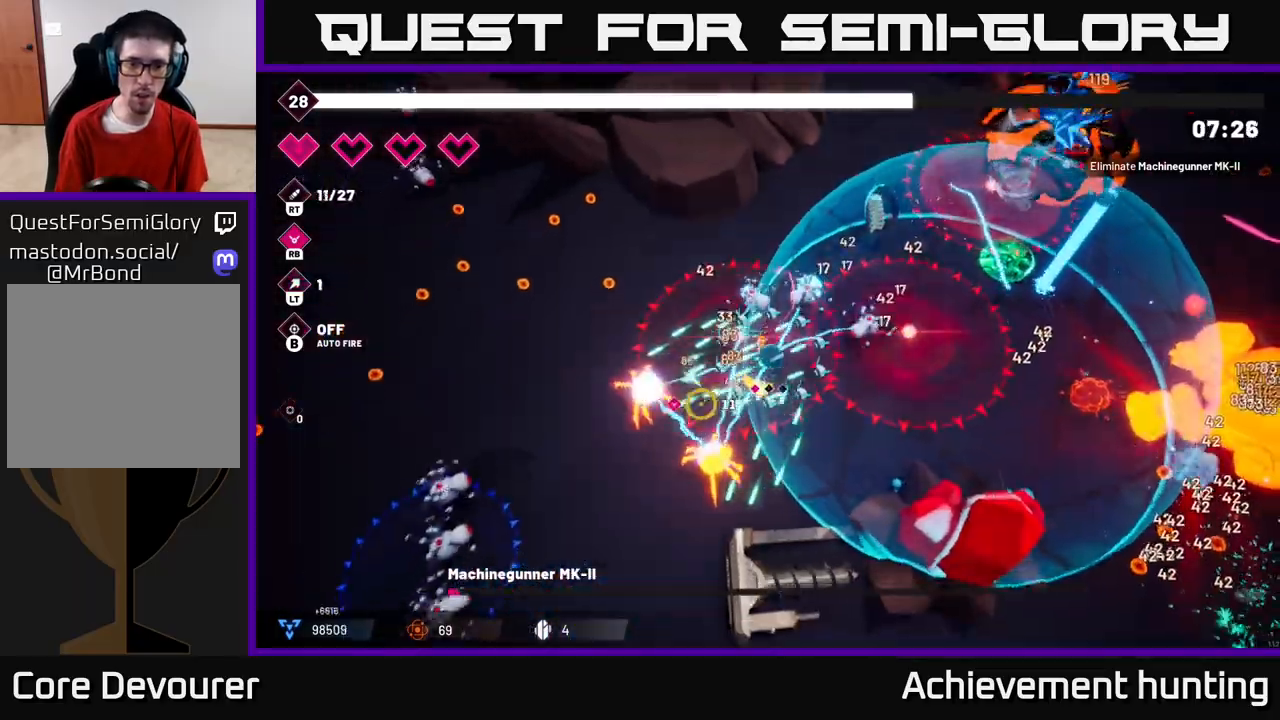
{"buttons": [], "left_stick": "down-left", "right_stick": "left", "events": [[83, "right_stick", "left"], [183, "left_stick", "down-left"], [250, "R2", "up"]]}
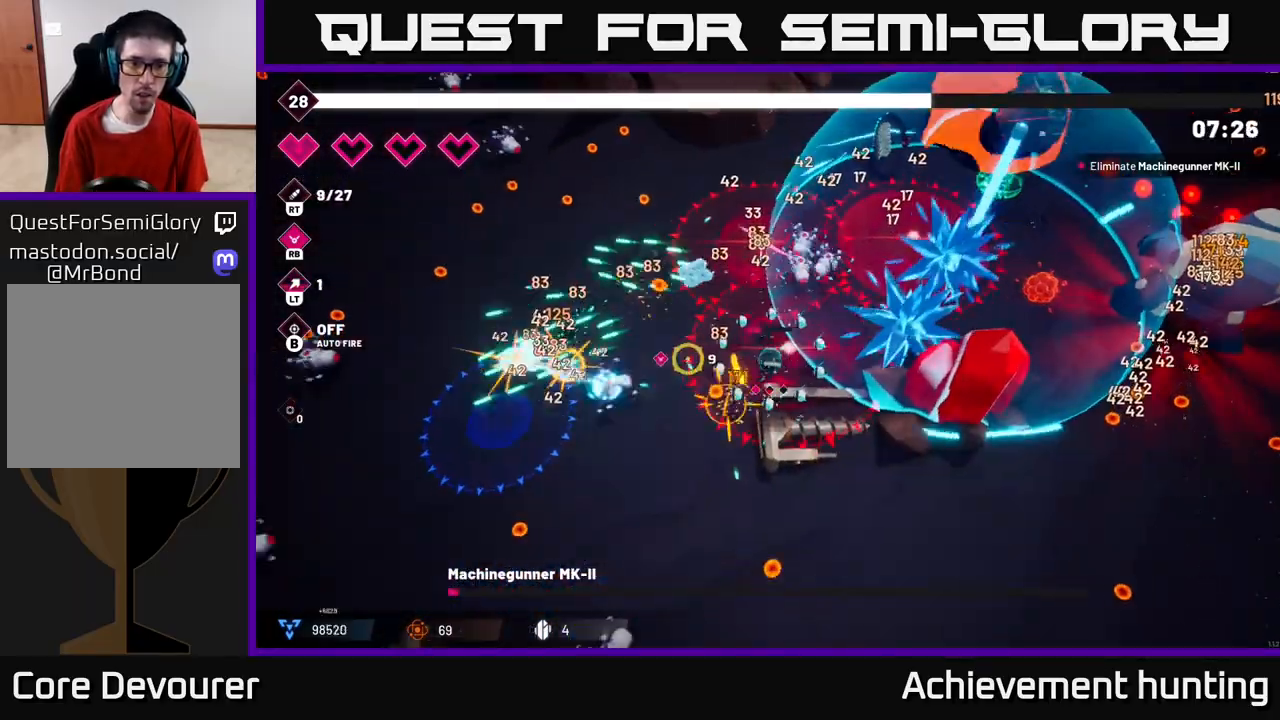
{"buttons": [], "left_stick": "down-right", "right_stick": "center", "events": [[33, "R2", "down"], [283, "R2", "up"], [283, "left_stick", "down"], [317, "right_stick", "down-left"], [450, "left_stick", "down-right"], [450, "right_stick", "center"]]}
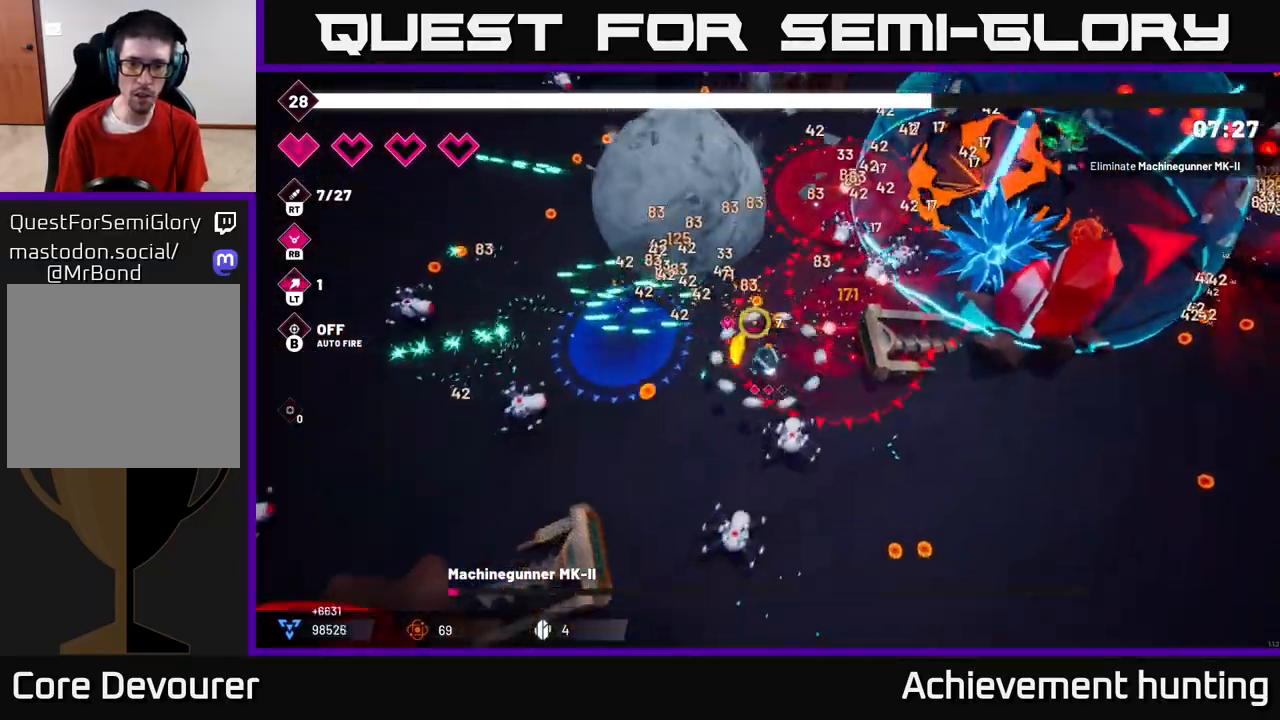
{"buttons": [], "left_stick": "left", "right_stick": "up", "events": [[17, "right_stick", "left"], [50, "L2", "down"], [67, "left_stick", "up-left"], [133, "left_stick", "left"], [250, "L2", "up"], [483, "right_stick", "up"]]}
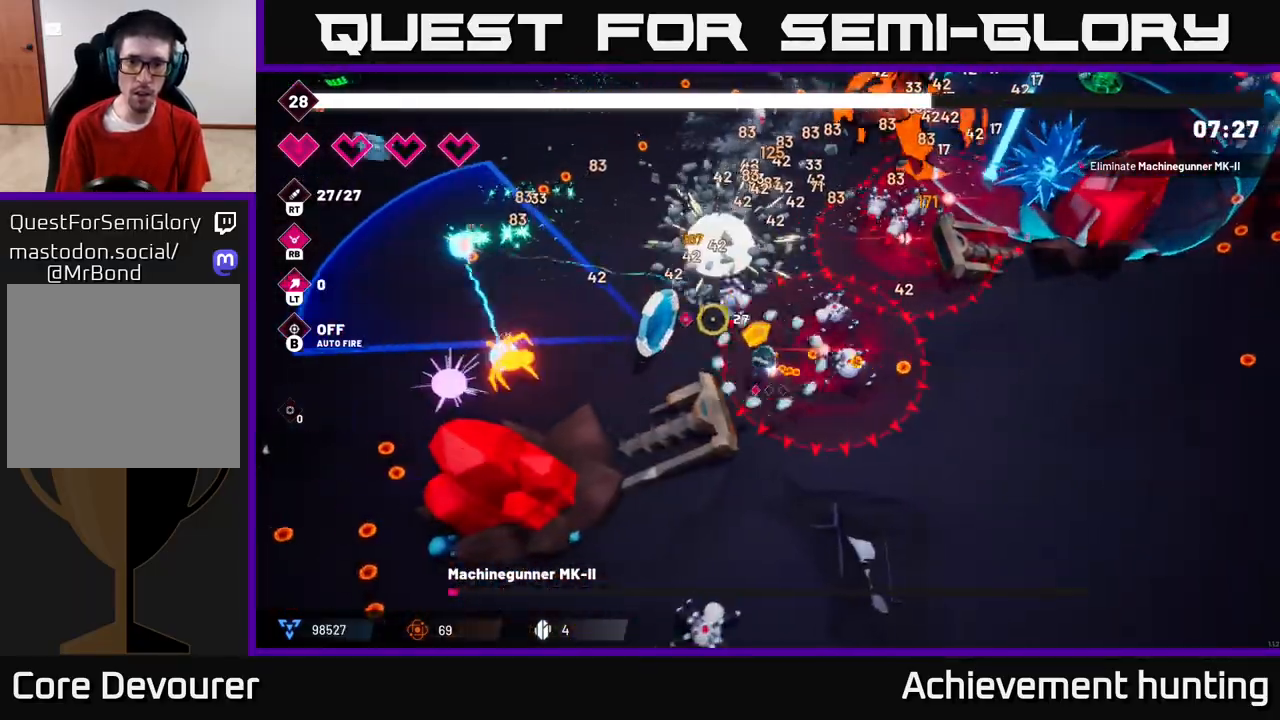
{"buttons": ["R2"], "left_stick": "down-right", "right_stick": "right", "events": [[17, "R2", "down"], [50, "right_stick", "up-right"], [83, "left_stick", "down"], [183, "left_stick", "down-right"], [250, "right_stick", "right"]]}
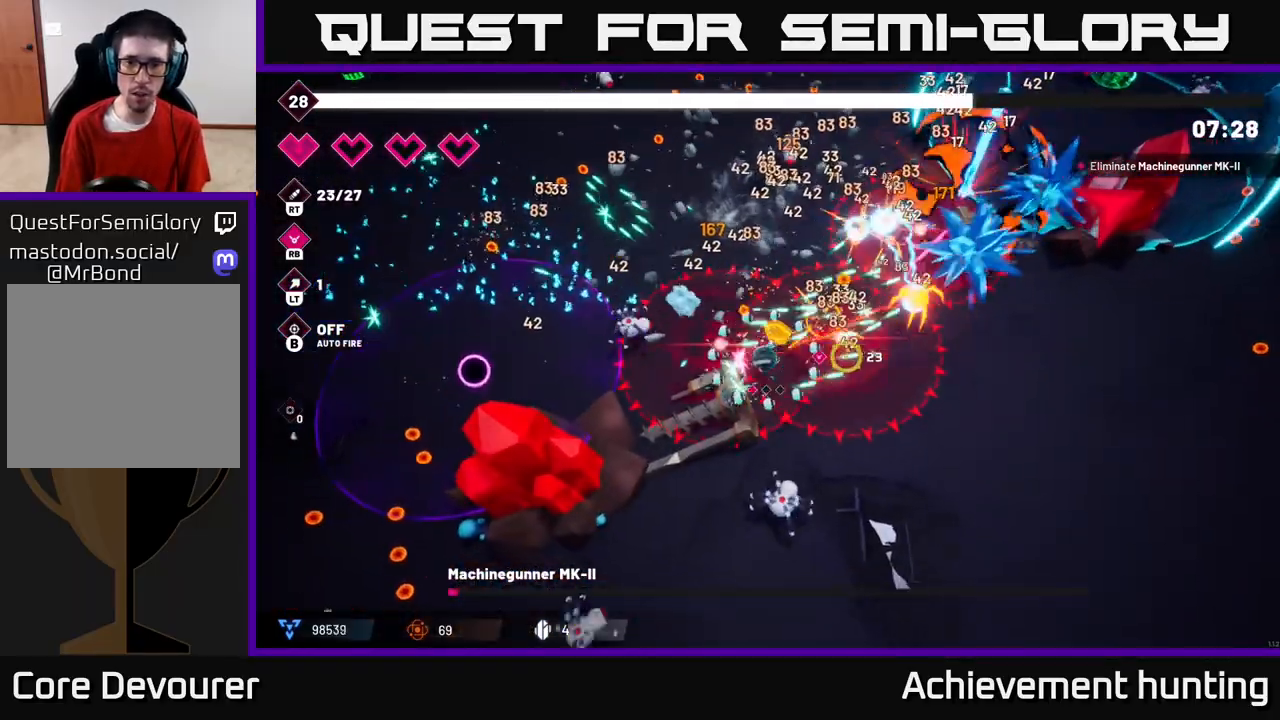
{"buttons": [], "left_stick": "down-right", "right_stick": "right", "events": [[217, "R2", "up"], [233, "L2", "down"], [283, "R3", "down"], [383, "L2", "up"], [417, "R3", "up"]]}
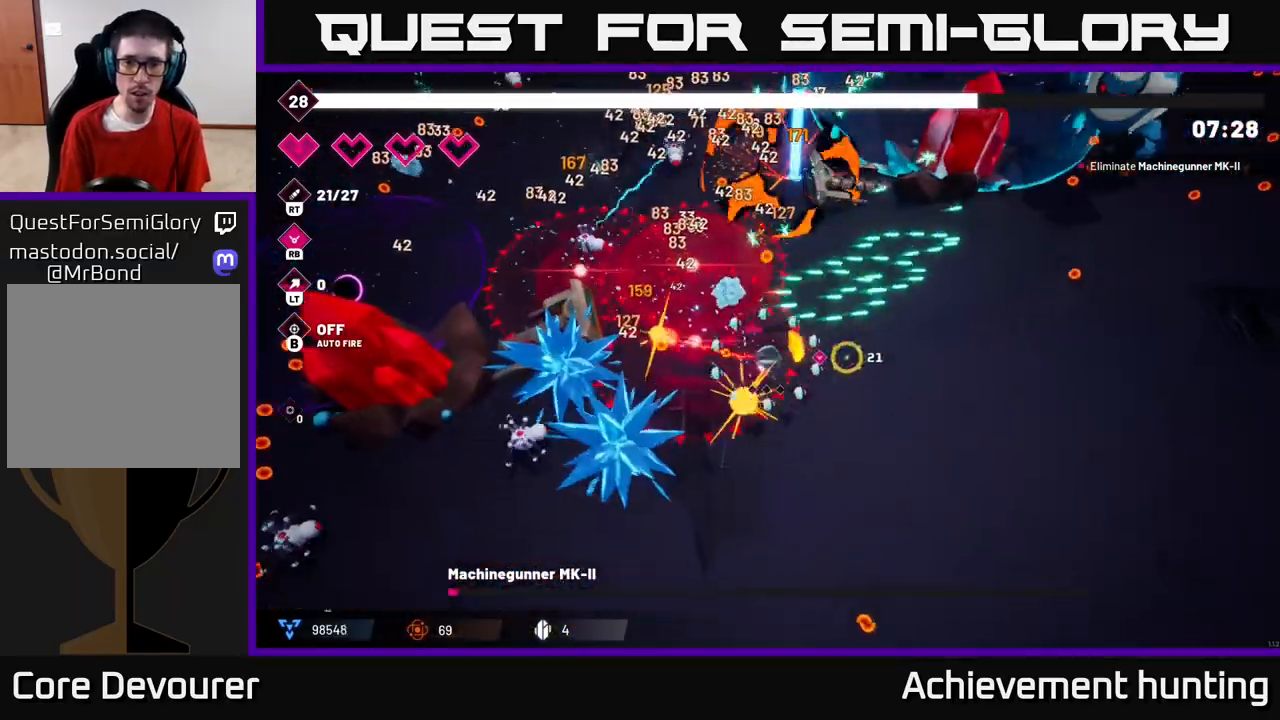
{"buttons": [], "left_stick": "right", "right_stick": "up", "events": [[33, "right_stick", "up-right"], [250, "left_stick", "right"], [267, "right_stick", "up"]]}
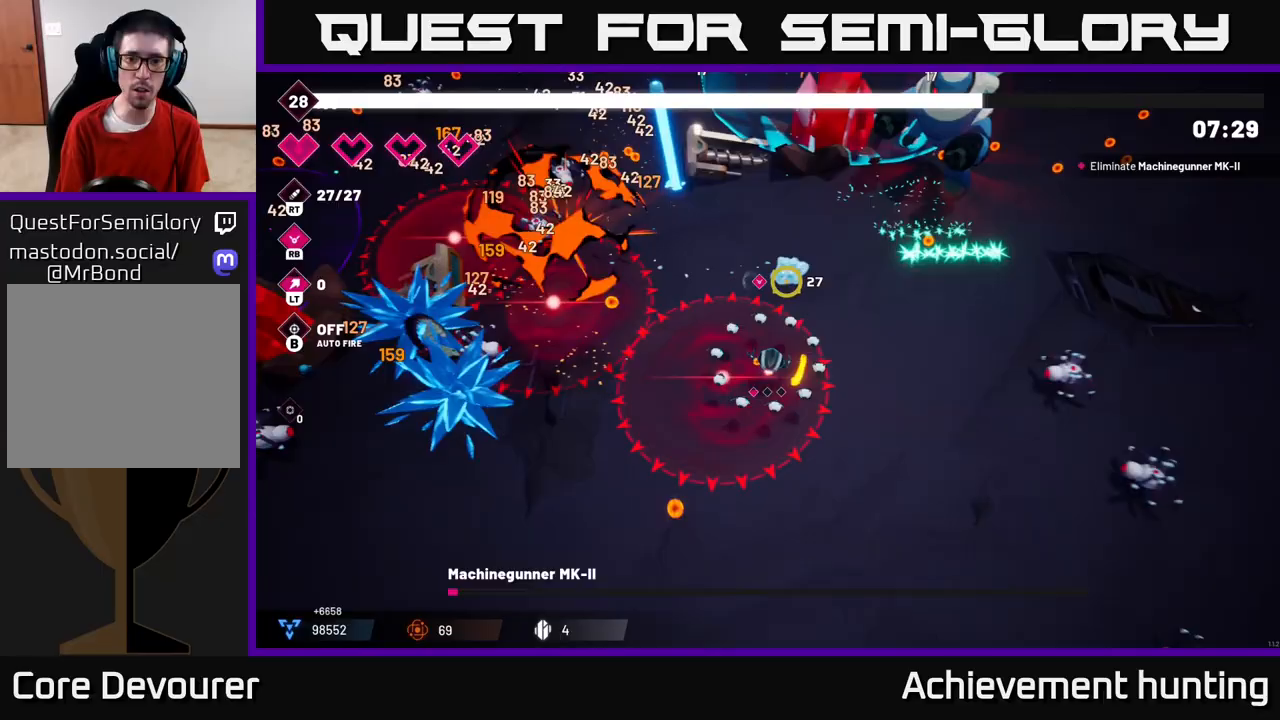
{"buttons": ["R2"], "left_stick": "up", "right_stick": "up", "events": [[33, "left_stick", "up-right"], [83, "R2", "down"], [217, "left_stick", "up"]]}
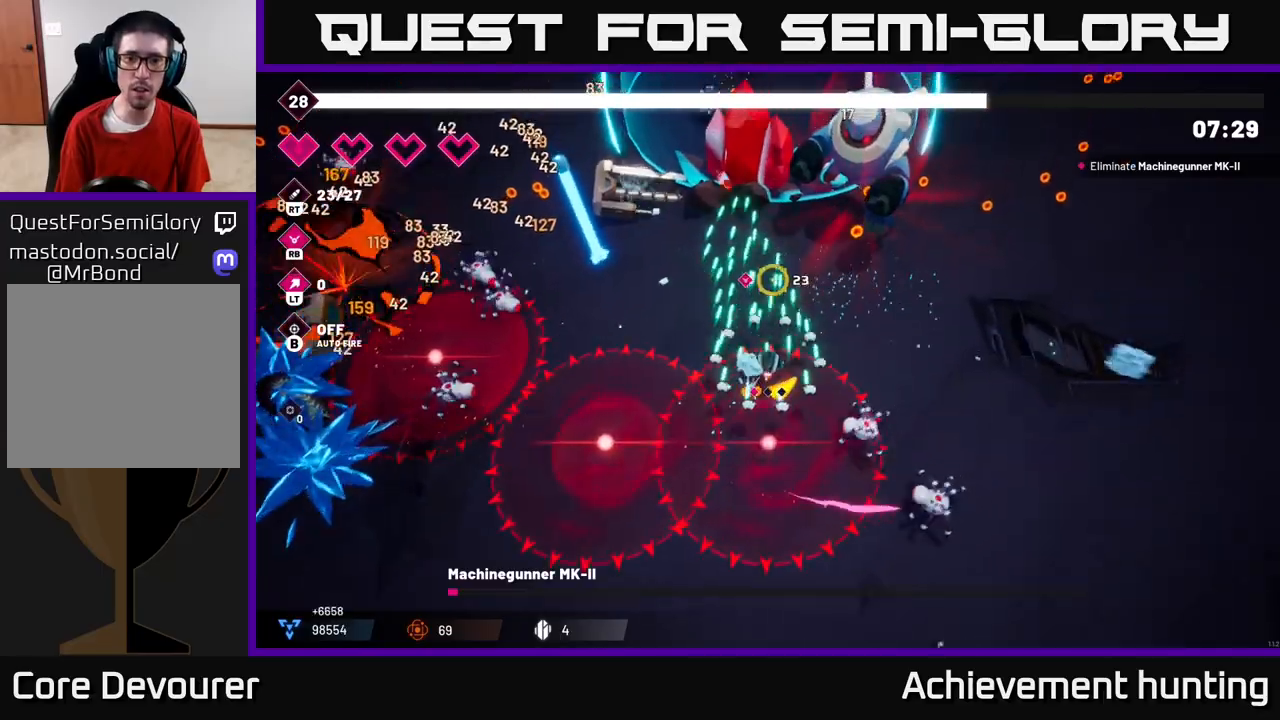
{"buttons": ["R2"], "left_stick": "down-right", "right_stick": "up", "events": [[250, "left_stick", "right"], [333, "left_stick", "down-right"]]}
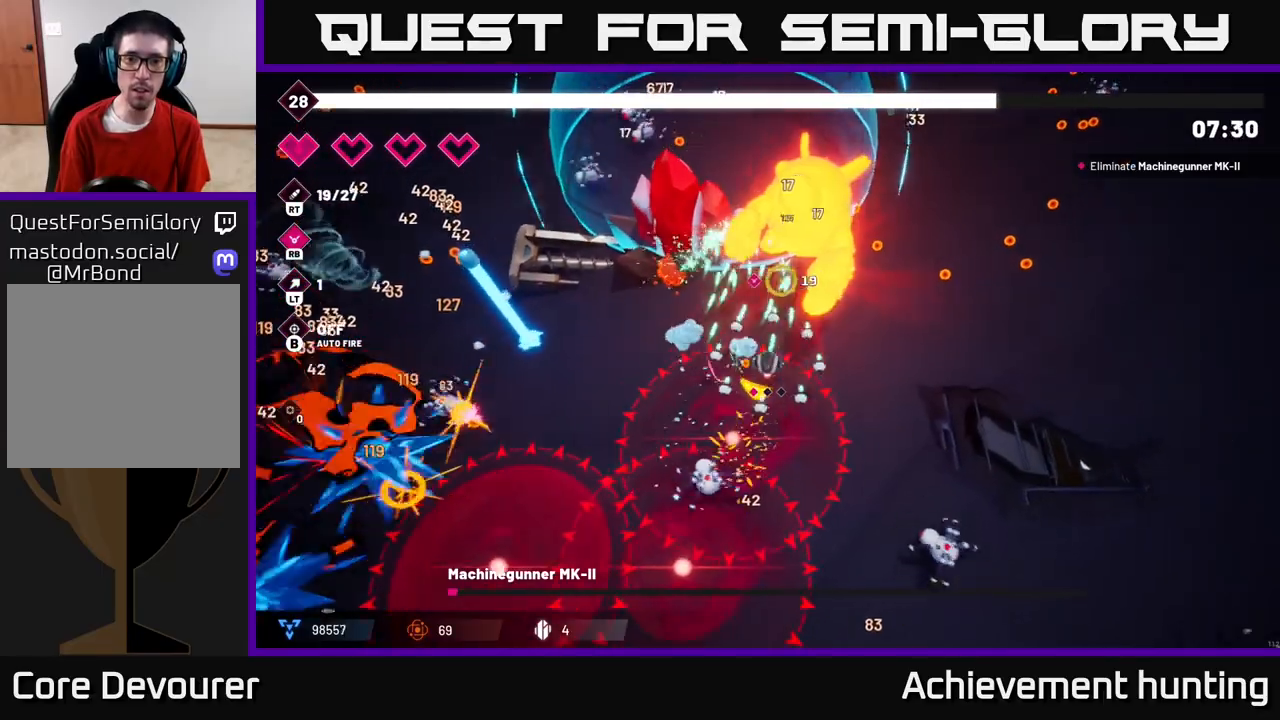
{"buttons": ["R2"], "left_stick": "right", "right_stick": "up-left", "events": [[150, "left_stick", "right"], [317, "right_stick", "up-left"]]}
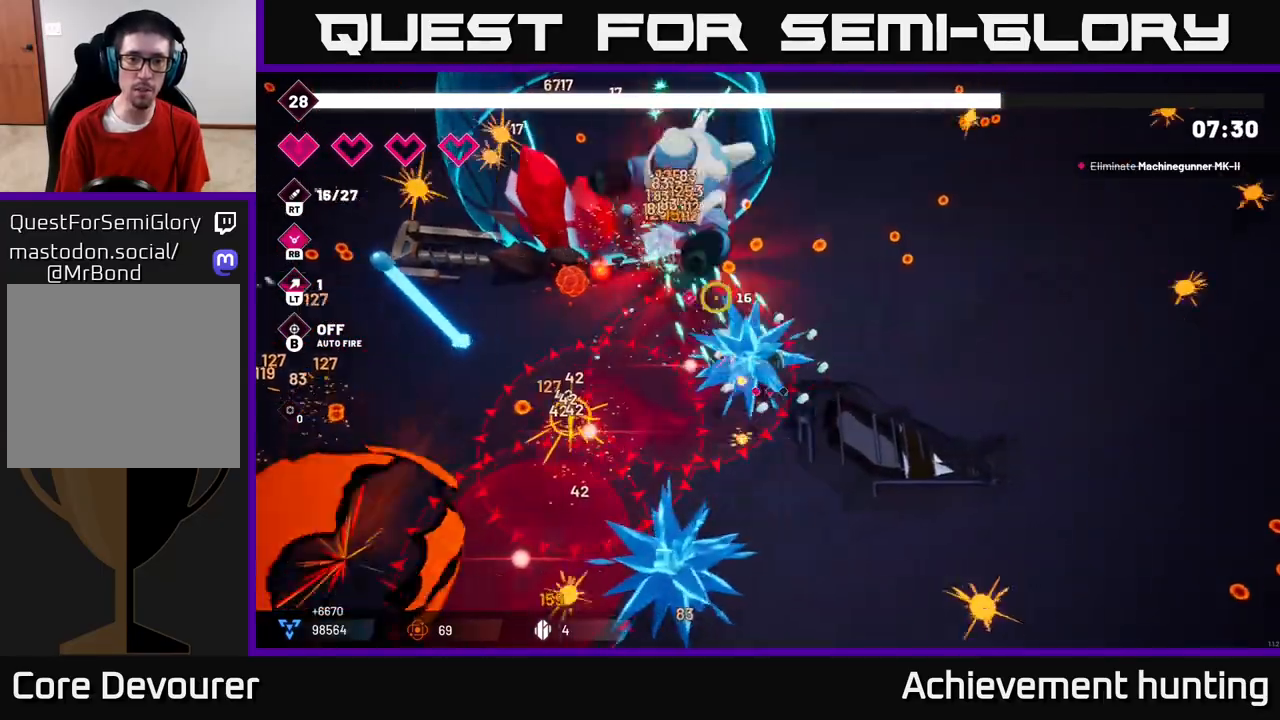
{"buttons": [], "left_stick": "up-right", "right_stick": "up-left", "events": [[33, "left_stick", "up-right"], [350, "R2", "up"]]}
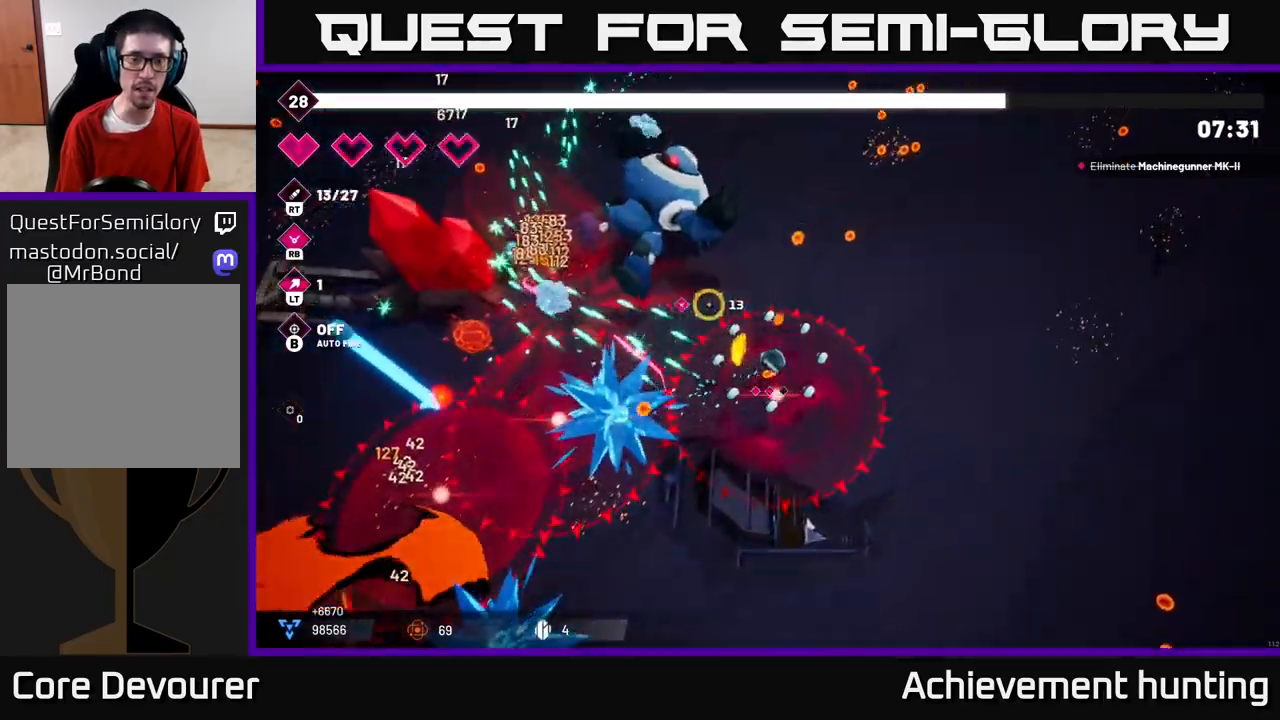
{"buttons": [], "left_stick": "up-right", "right_stick": "left", "events": [[150, "right_stick", "center"], [433, "right_stick", "left"]]}
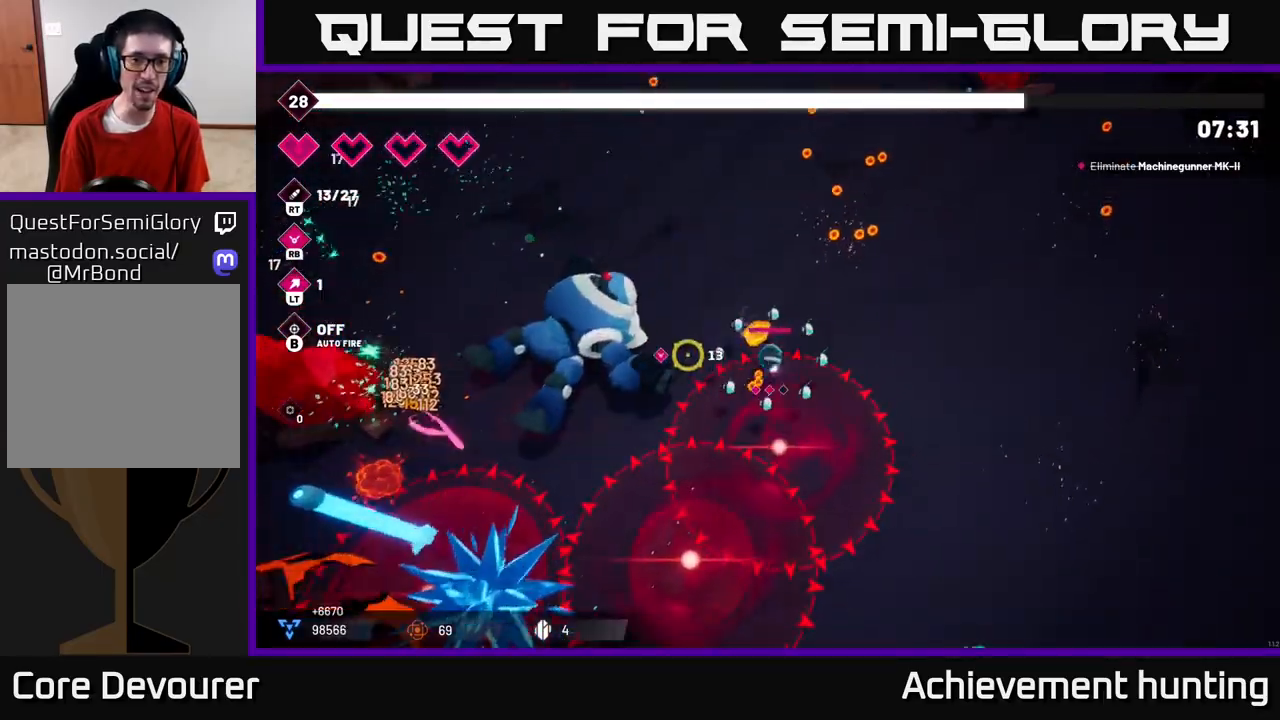
{"buttons": ["R2"], "left_stick": "up-left", "right_stick": "down-left", "events": [[150, "right_stick", "down-left"], [200, "R2", "down"], [233, "left_stick", "up-left"]]}
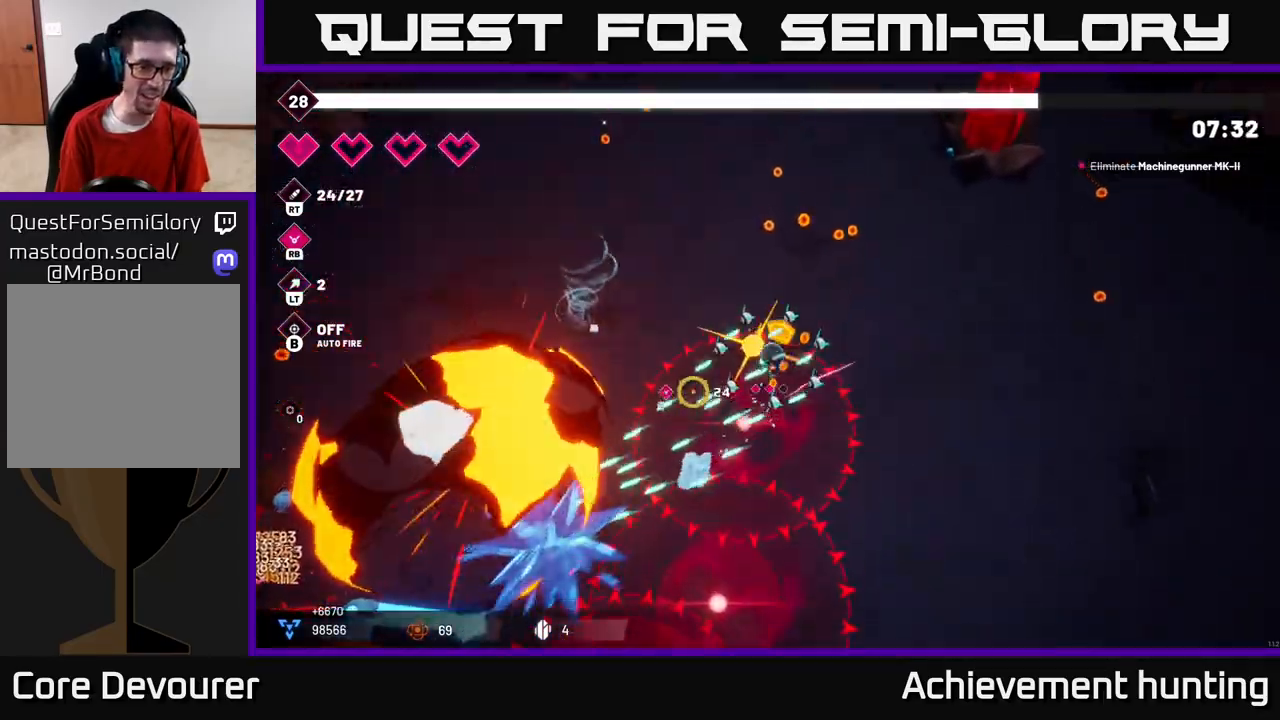
{"buttons": ["R2"], "left_stick": "left", "right_stick": "down-left", "events": [[33, "left_stick", "left"]]}
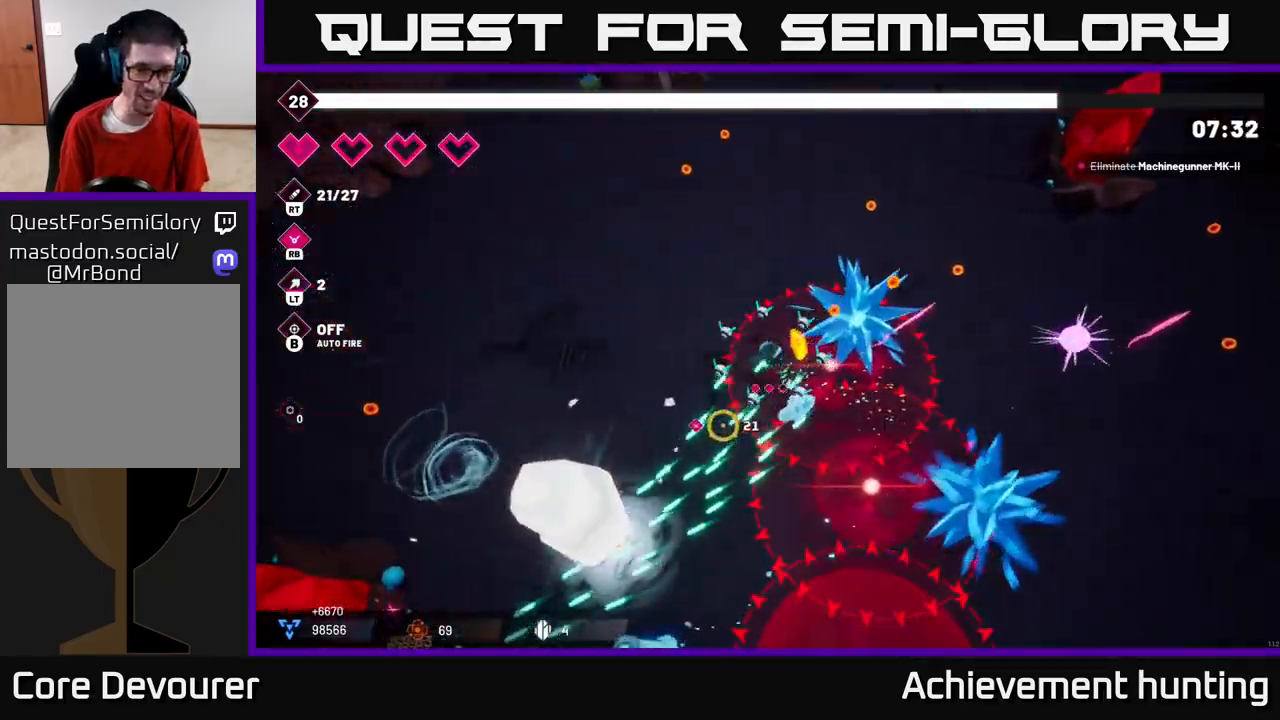
{"buttons": [], "left_stick": "left", "right_stick": "down", "events": [[217, "right_stick", "down"], [383, "R2", "up"]]}
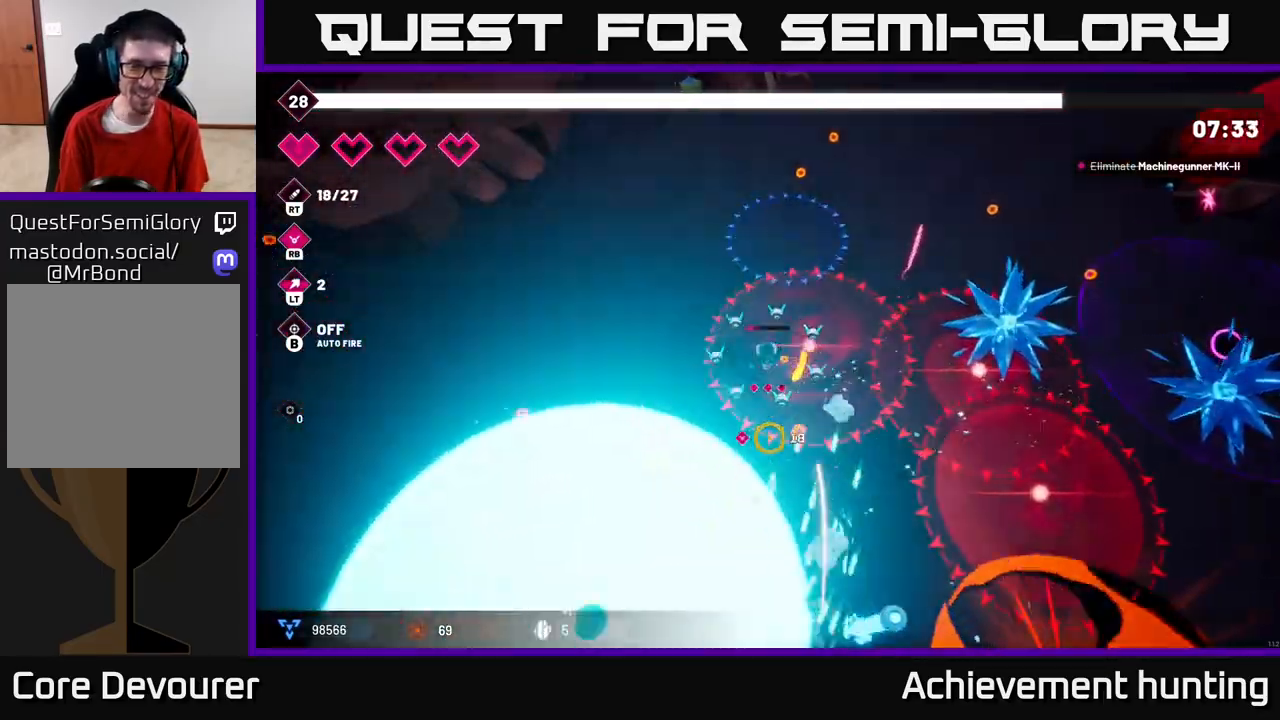
{"buttons": [], "left_stick": "left", "right_stick": "down-right", "events": [[67, "left_stick", "down-left"], [100, "right_stick", "down-right"], [300, "left_stick", "left"]]}
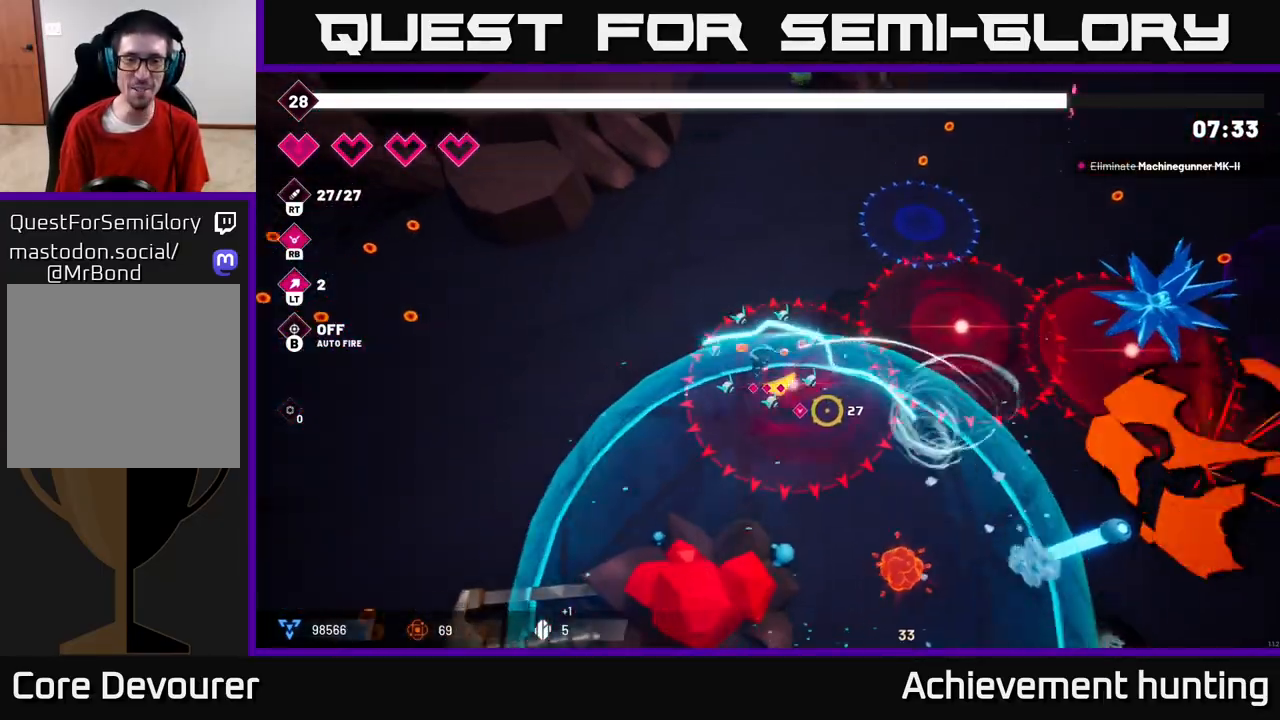
{"buttons": [], "left_stick": "left", "right_stick": "center", "events": [[183, "right_stick", "center"]]}
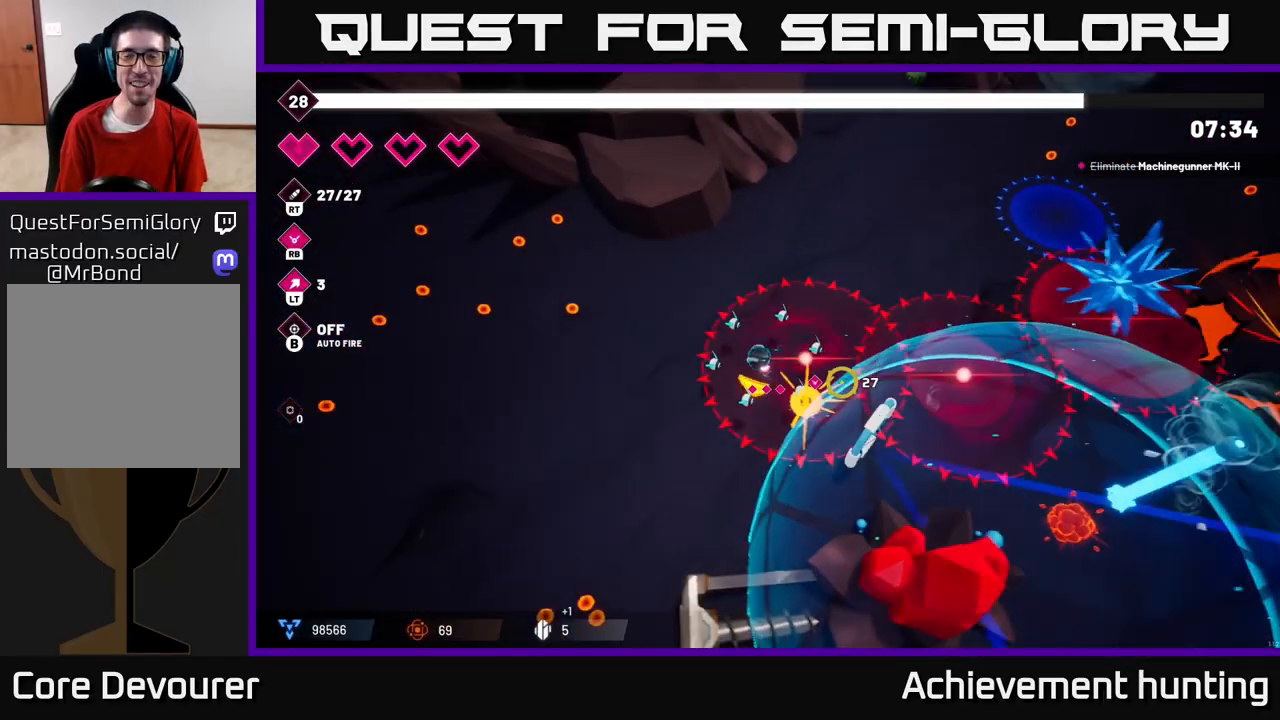
{"buttons": [], "left_stick": "left", "right_stick": "center", "events": []}
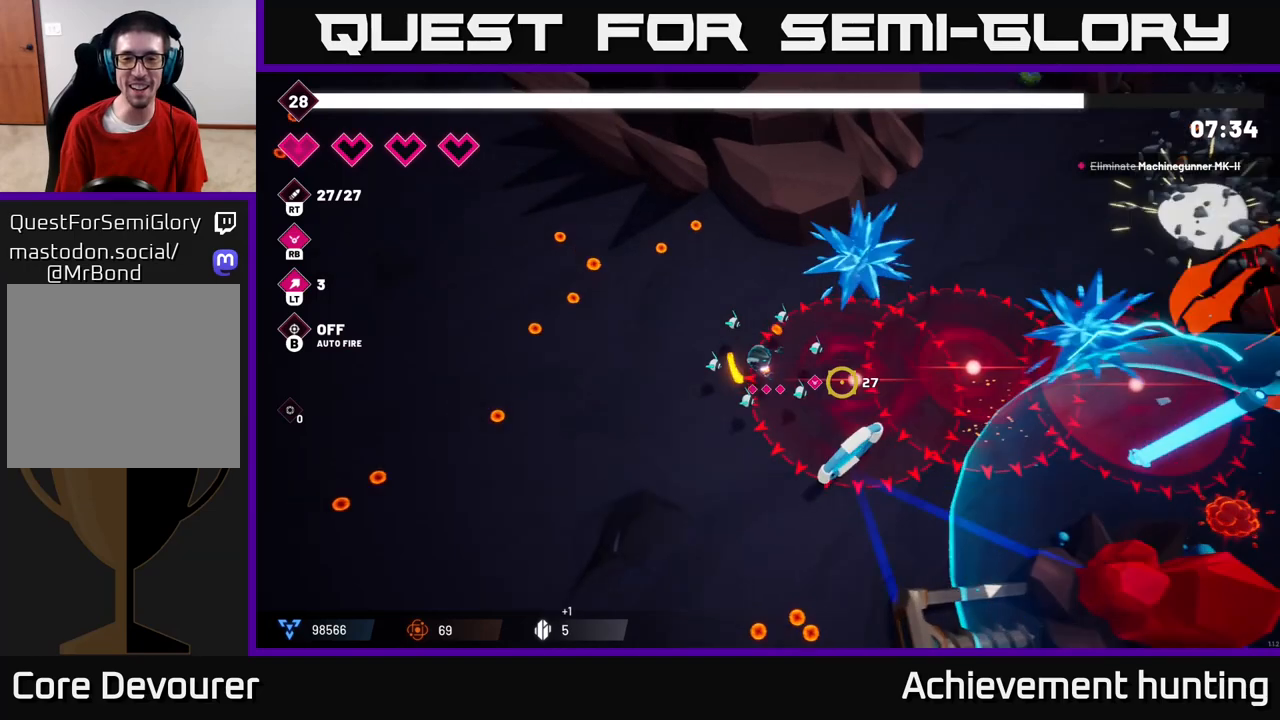
{"buttons": [], "left_stick": "left", "right_stick": "center", "events": []}
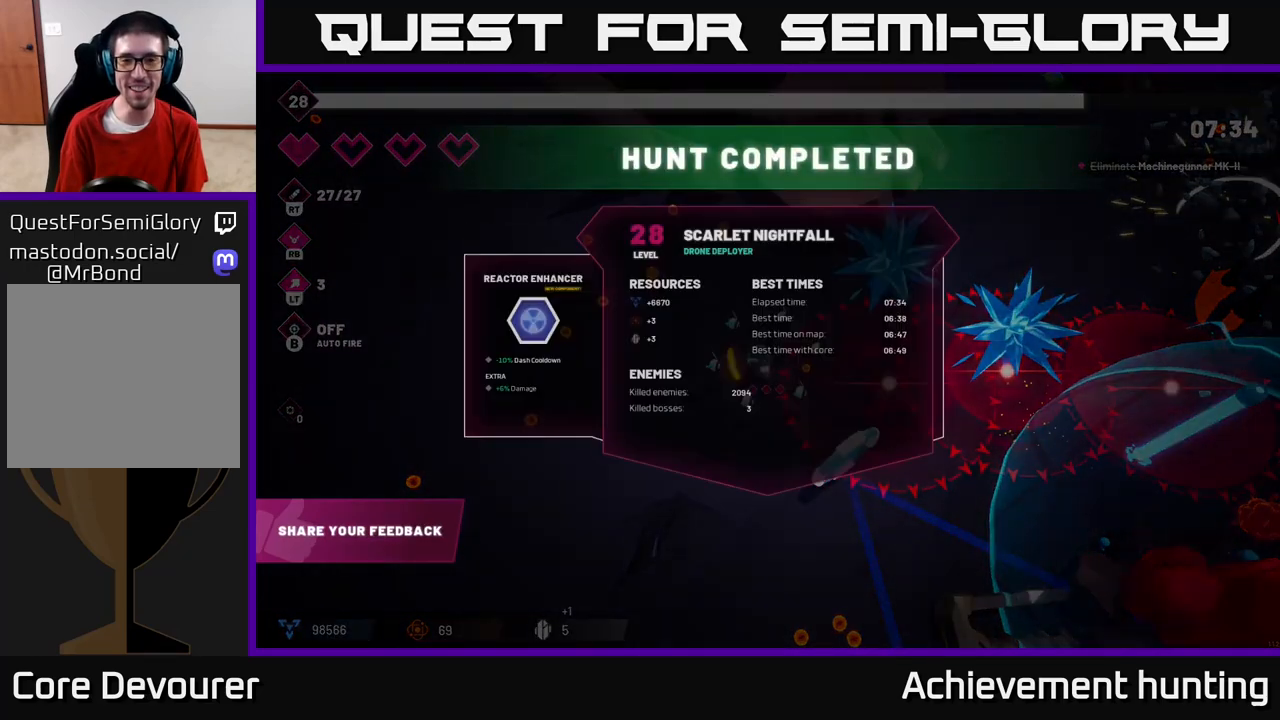
{"buttons": [], "left_stick": "center", "right_stick": "center", "events": [[67, "left_stick", "center"]]}